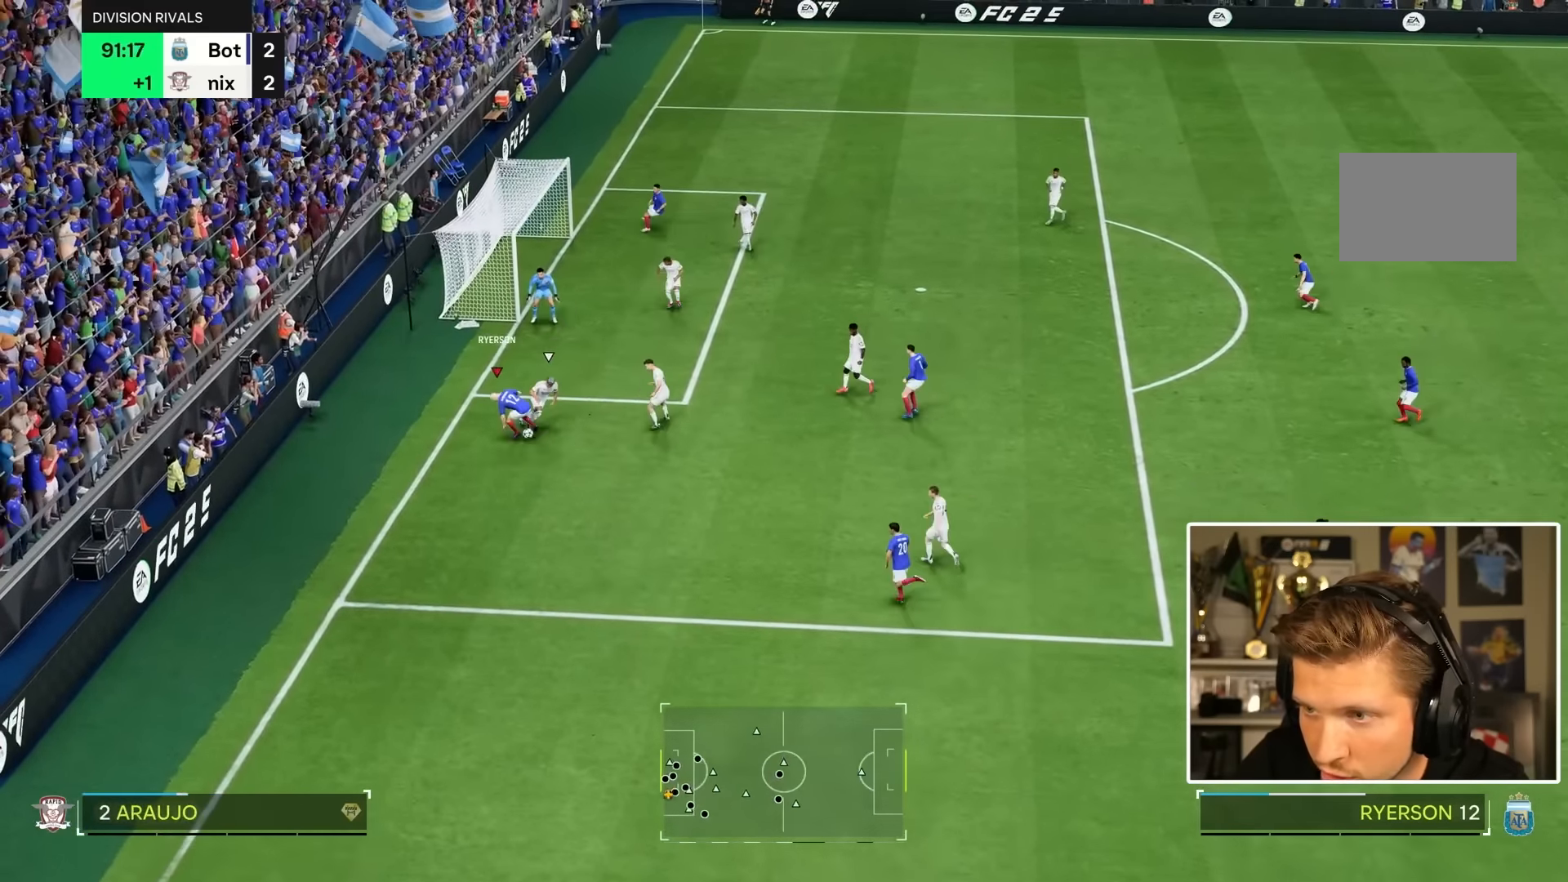
Gameplay with a controller (PlayStation layout); each line is a JSON object with the inputs held at the frame after it. "events" lists button and stick changes between this image and that frame as [ms after this image, input, new state], when the widget could be followed in between. Not read: L3 R3.
{"buttons": [], "left_stick": "down-right", "right_stick": "center", "events": [[316, "left_stick", "right"], [416, "left_stick", "down-right"]]}
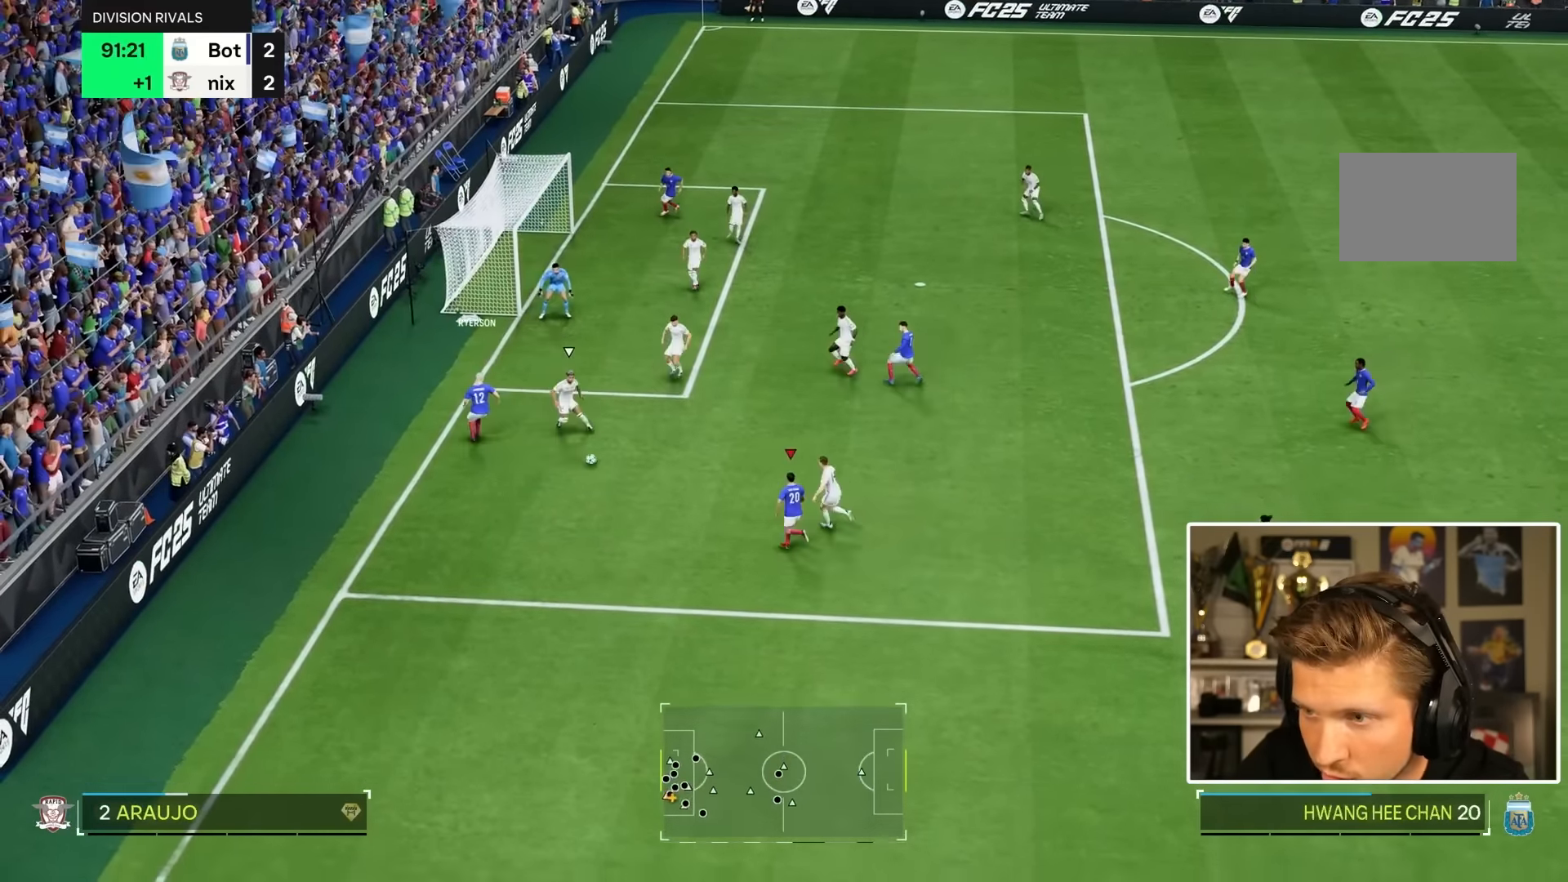
{"buttons": [], "left_stick": "up-right", "right_stick": "center", "events": [[116, "left_stick", "up-left"], [216, "L1", "down"], [216, "L2", "down"], [316, "L1", "up"], [316, "L2", "up"], [316, "left_stick", "up"], [416, "left_stick", "up-right"]]}
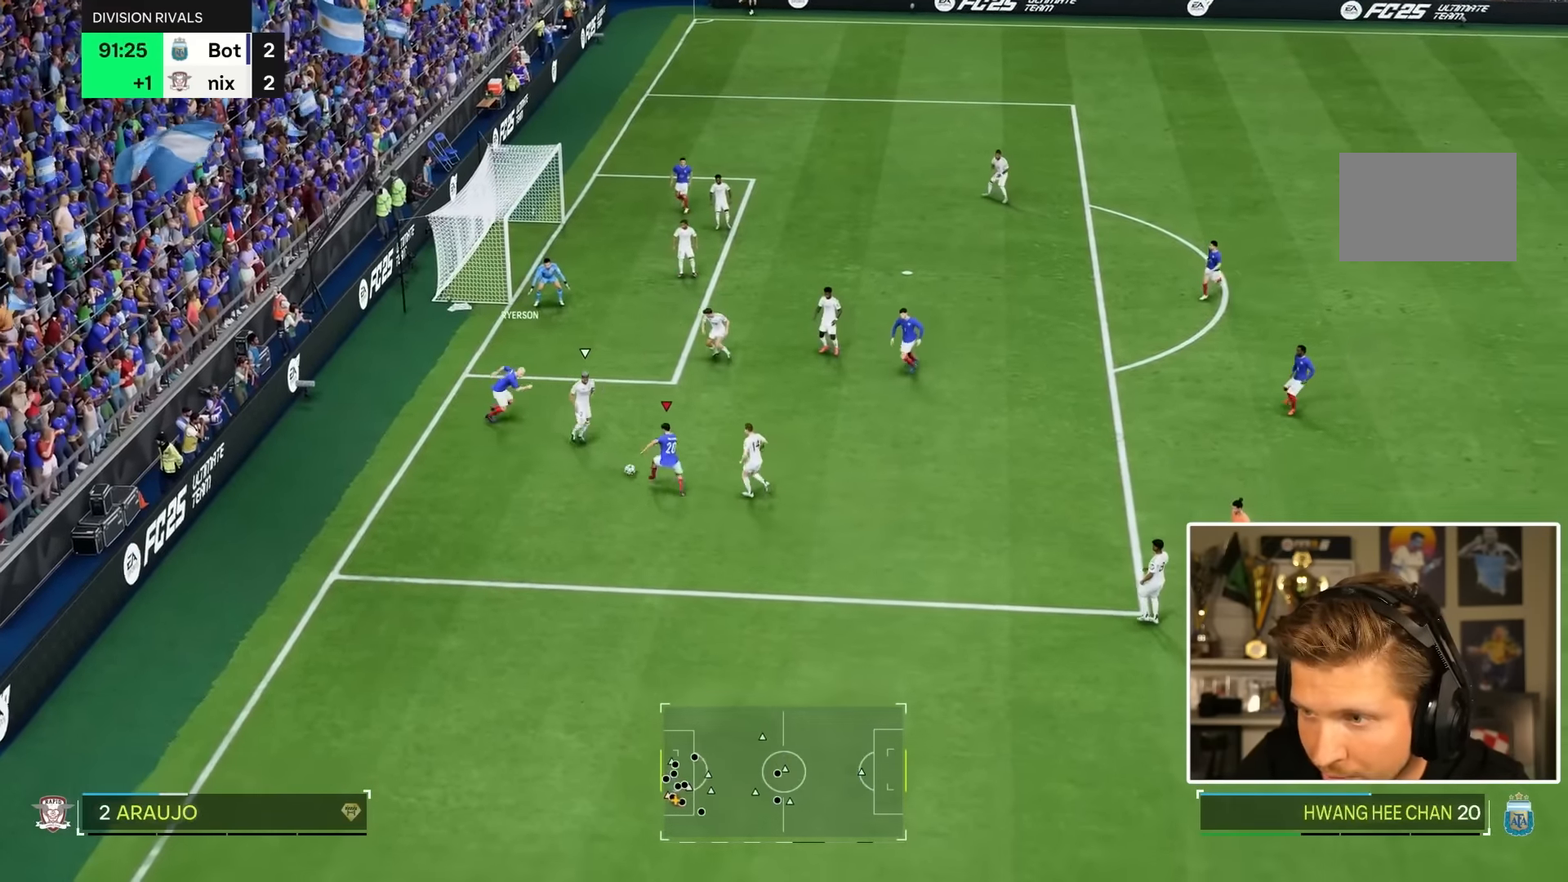
{"buttons": [], "left_stick": "right", "right_stick": "center", "events": [[216, "L1", "down"], [216, "L2", "down"], [350, "L1", "up"], [350, "L2", "up"], [350, "left_stick", "right"]]}
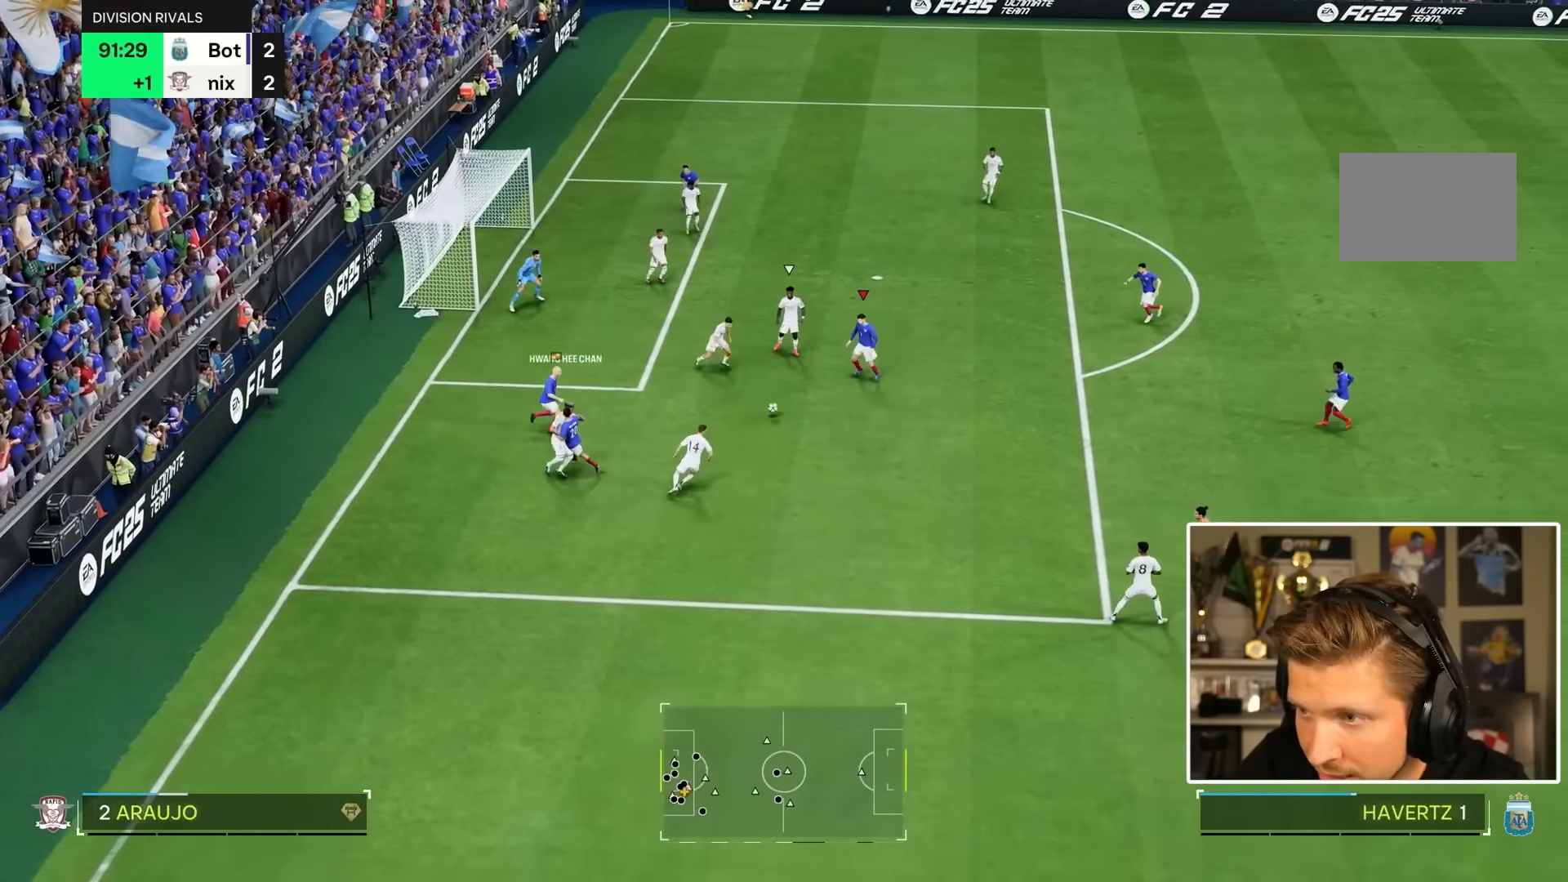
{"buttons": [], "left_stick": "right", "right_stick": "center", "events": []}